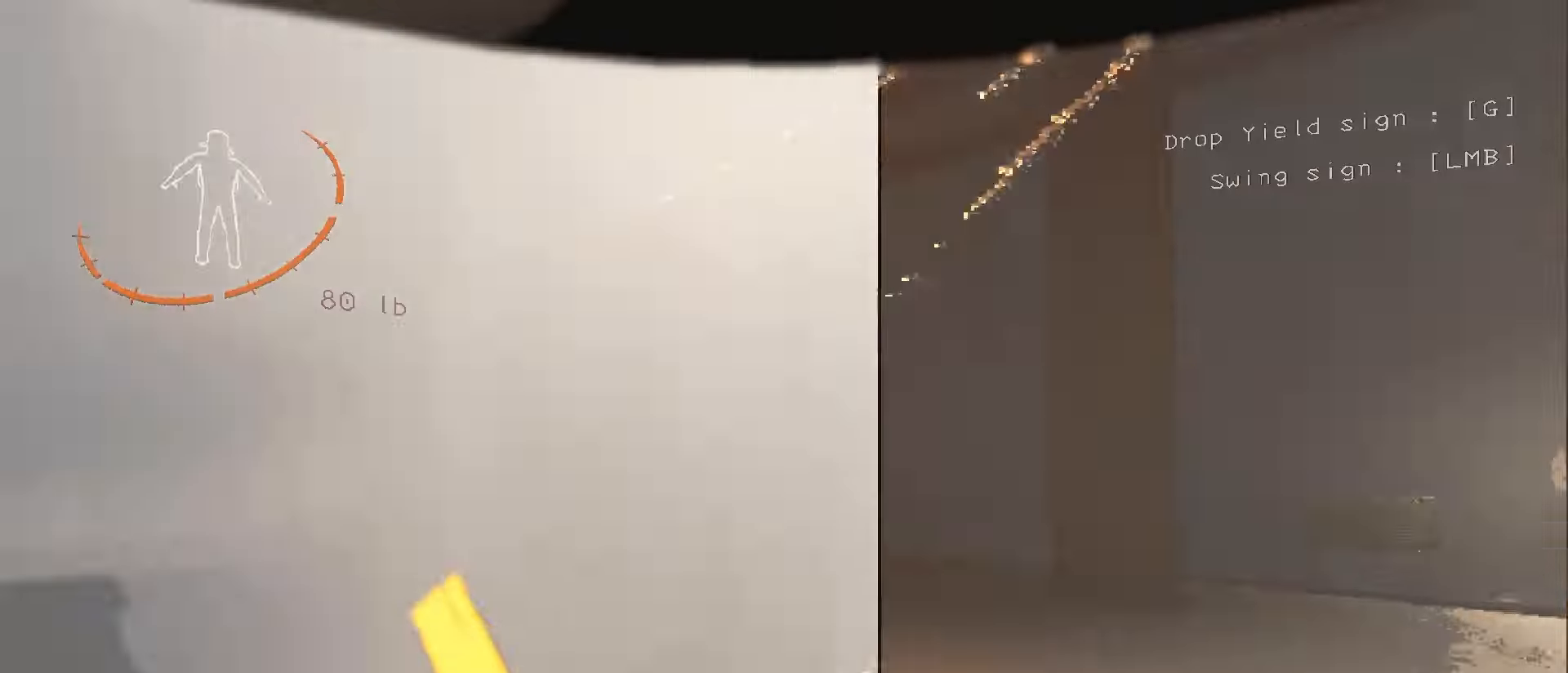
Gameplay with keyboard and mouse; each line is a JSON object with the keys and mouse buttons held at the frame after it. "events" lists presses ("down") and releases ("up") of ".", "/", "0", "1", "2", "3", "4", "5", "6", "7", "8", "9", "a", "alt", "b", "backslash", "backspace", "c", "caps_lock", "comma", "ctrl", "d", "down", "e", "equals", "escape", "f", "f1", "f10", "f11", "f12", "f2", "f3", "f4", "f5", "f6", "f7", "f8", "f9", "g", "h", "i", "j", "k", "l", "lbracket", "left", "m", "minus", "n", "o", "p", "q", "quote", "r", "rbracket", "return", "right", "s", "semicolon", "shift", "space", "super", "t", "tab", "tilde", "u", "up", "v", "w", "x", "y", "z", "mouse_left", "mouse_wheel", "mouse_right", "mouse_mb4" and "mouse_mb5" between this image and that frame as [ms after this image, input, new state], when the widget could be followed in between. "mouse_left", "mouse_wheel", "mouse_right", "mouse_mb4", "mouse_mb5" = the "left", "wheel", "right", "mb4", "mb5" buttons of the "mouse" list. No other keys are recorded. "wheel" means that the mouse wheel is clicked or scrolled. Mouse movement is not recorded.
{"keys": [], "mouse": ["right"], "events": [[467, "mouse_right", "down"]]}
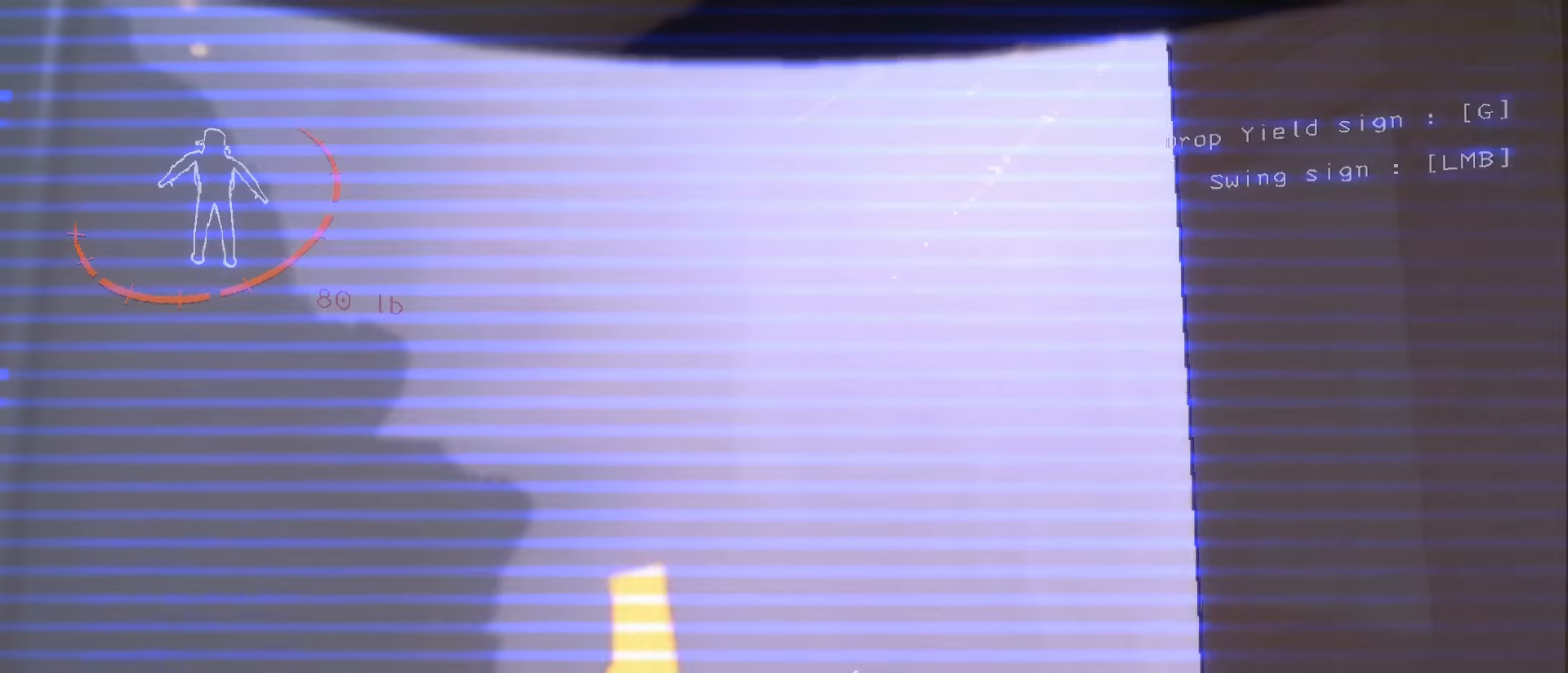
{"keys": [], "mouse": [], "events": [[100, "mouse_right", "up"]]}
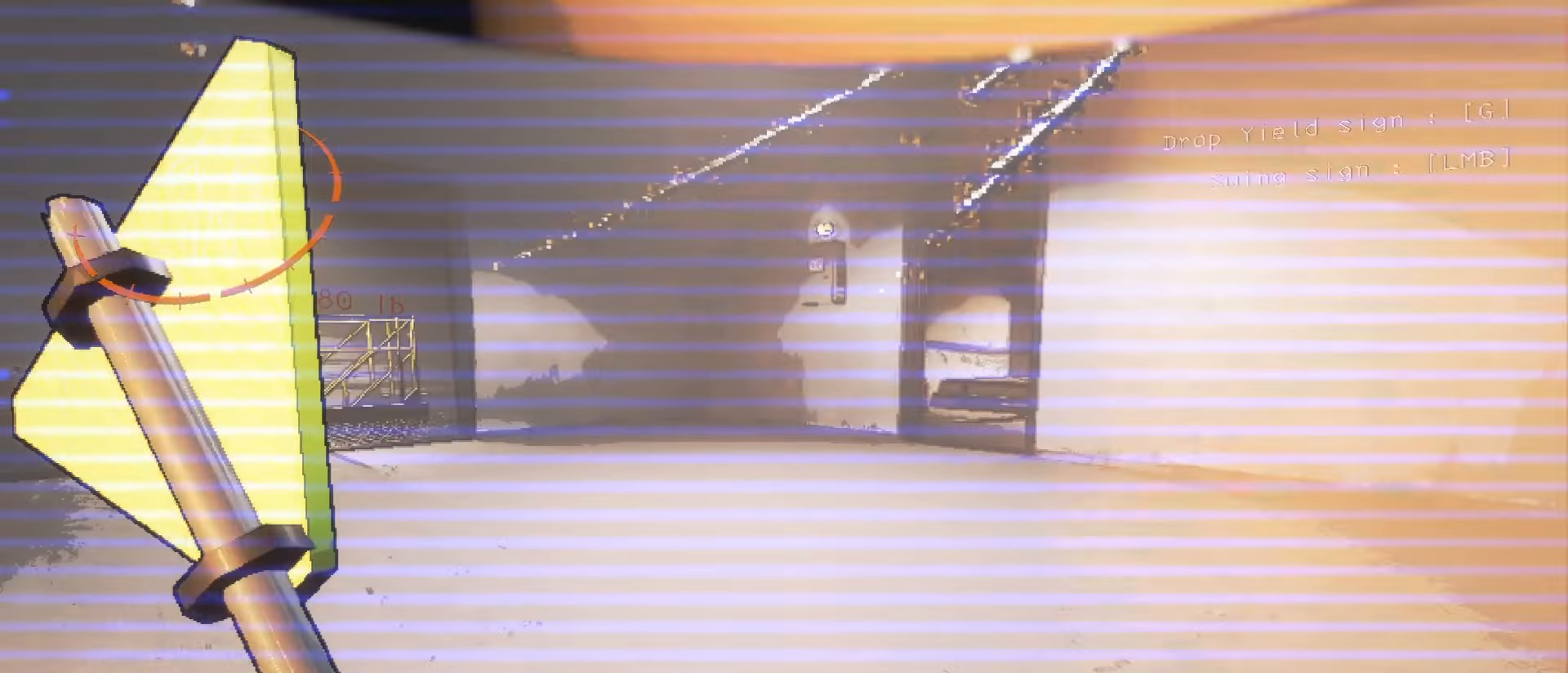
{"keys": [], "mouse": [], "events": []}
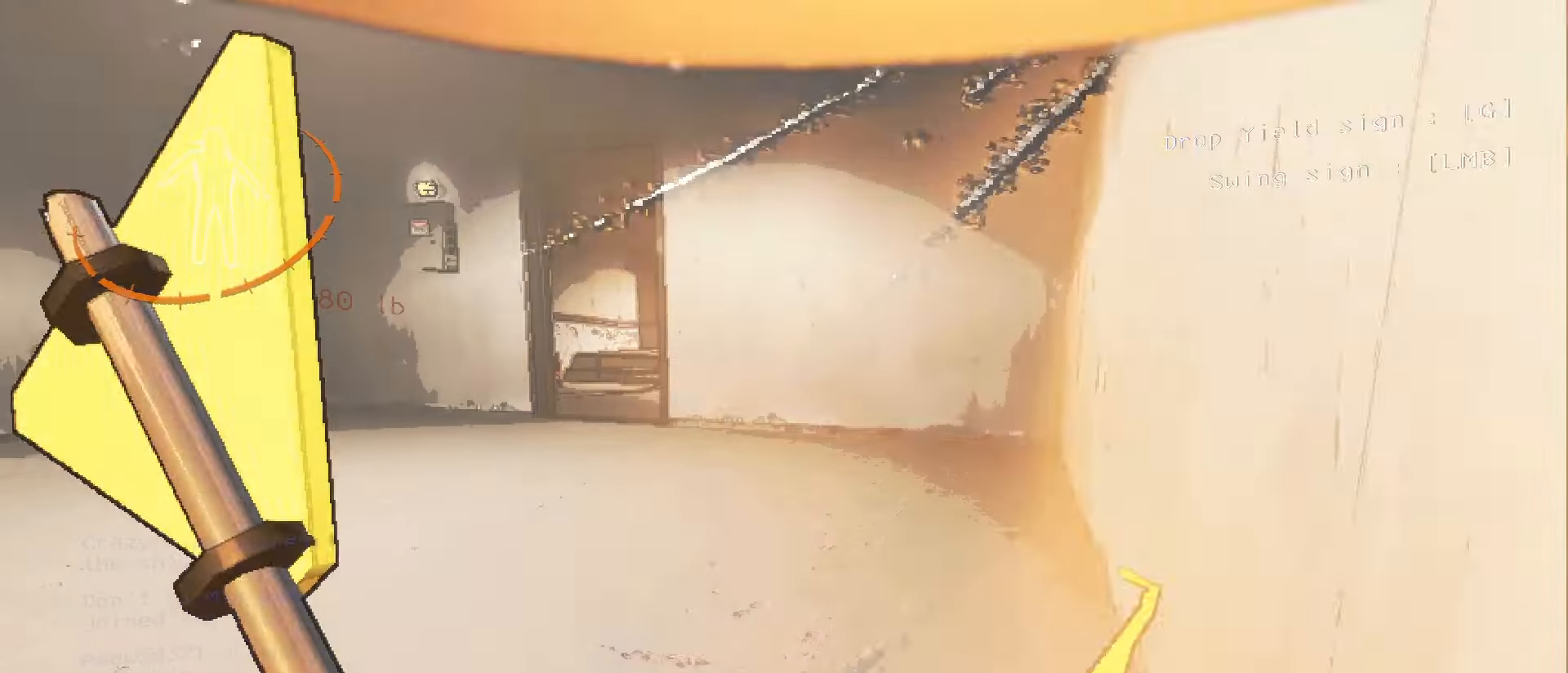
{"keys": [], "mouse": [], "events": []}
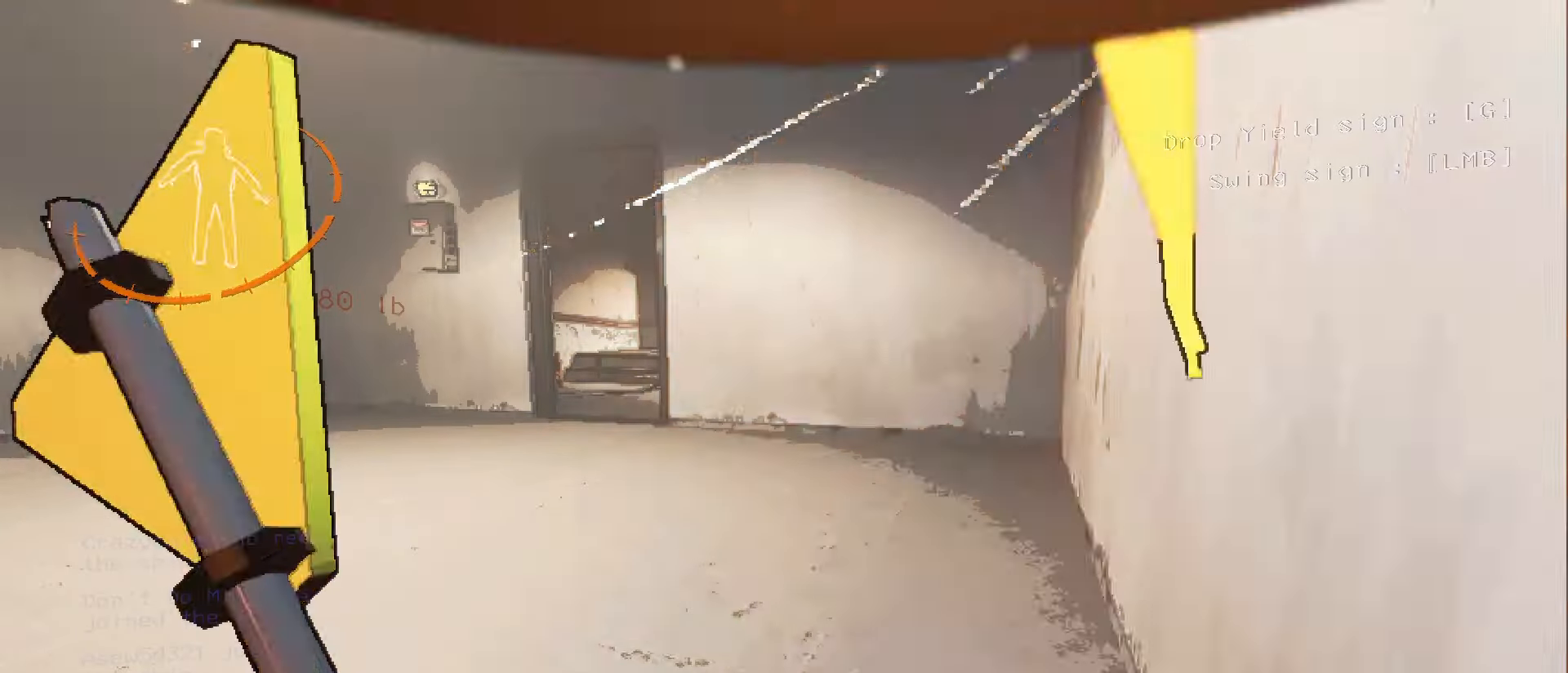
{"keys": [], "mouse": [], "events": []}
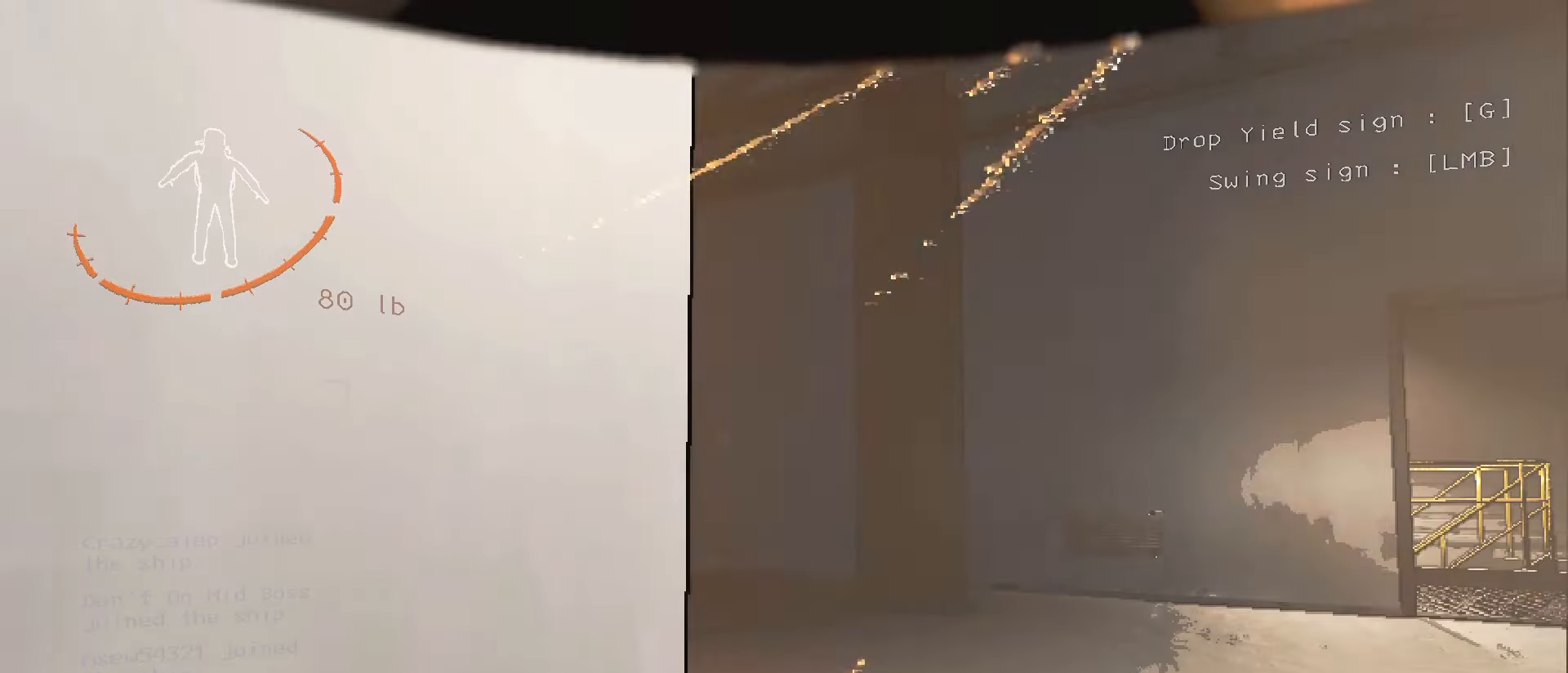
{"keys": [], "mouse": [], "events": []}
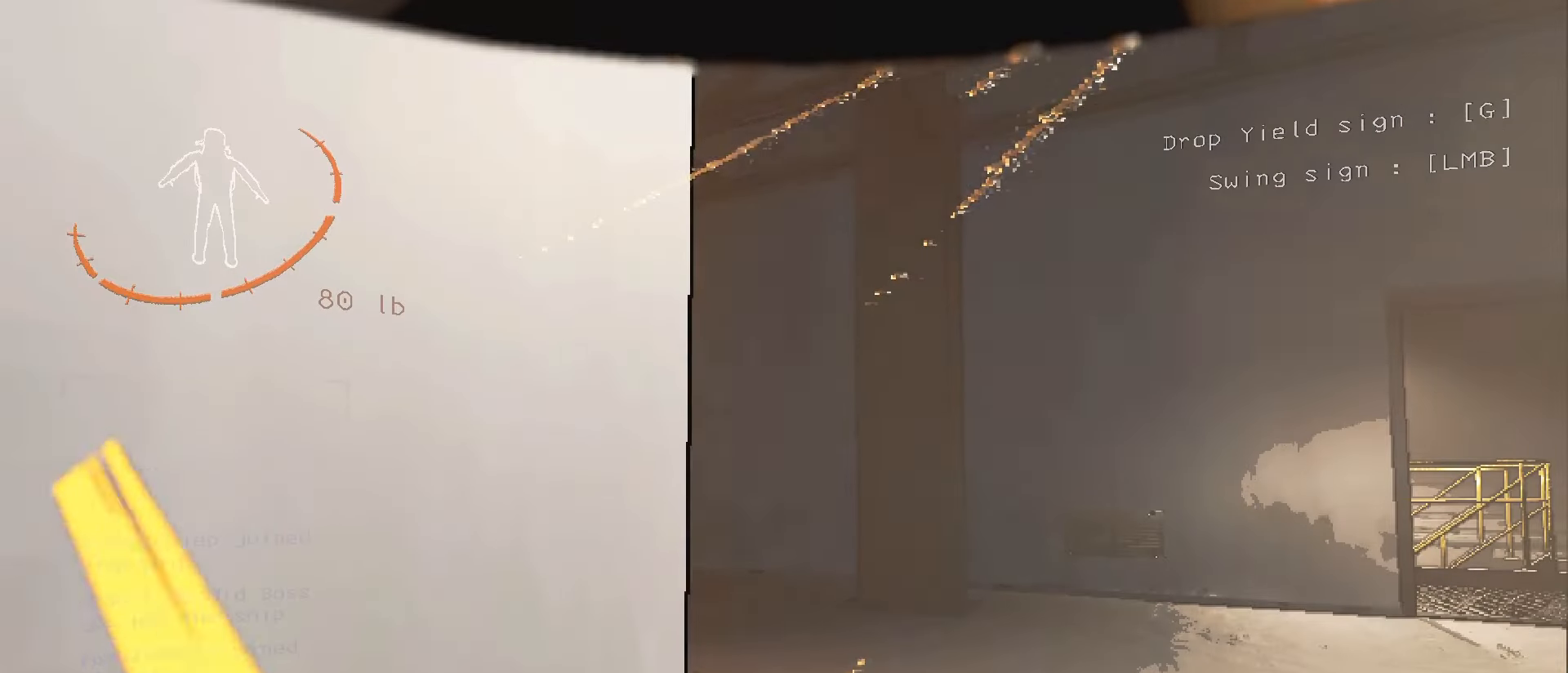
{"keys": [], "mouse": [], "events": []}
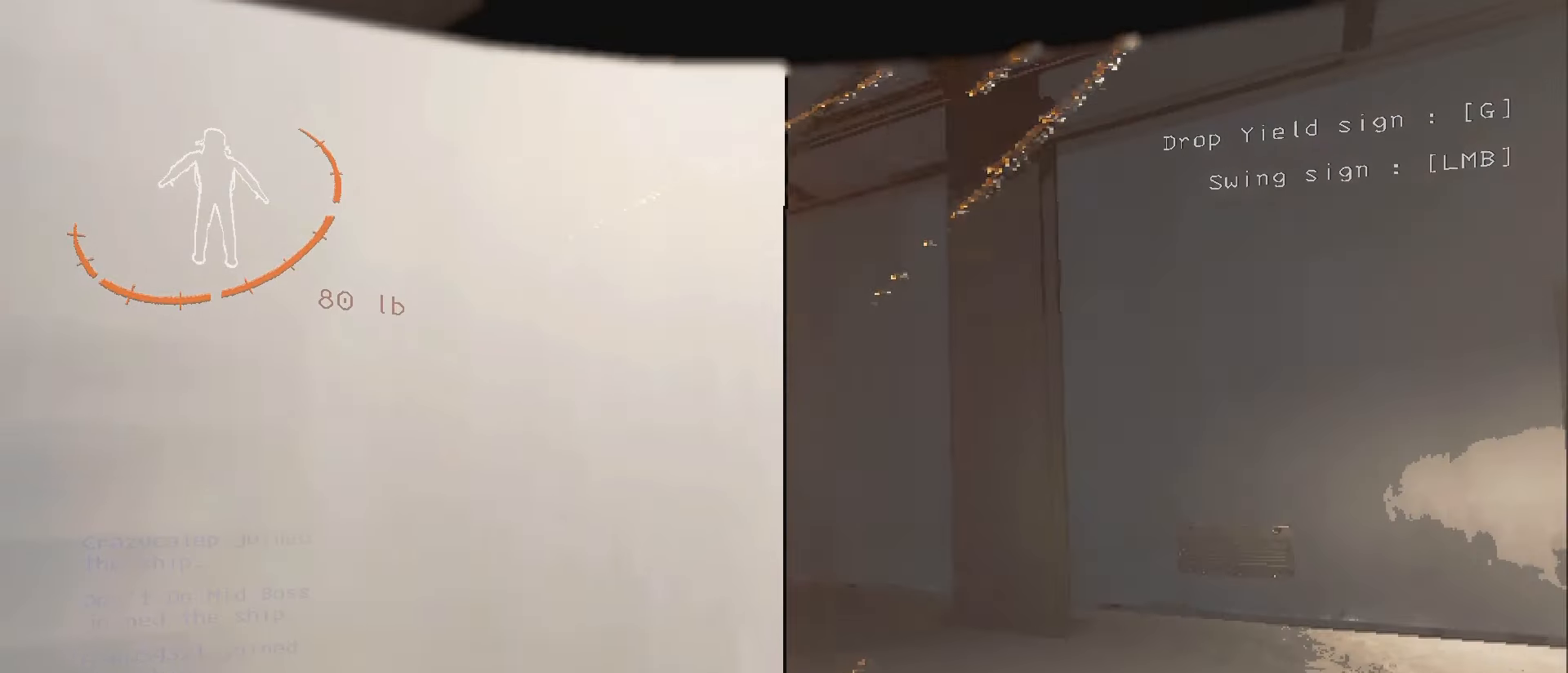
{"keys": [], "mouse": [], "events": []}
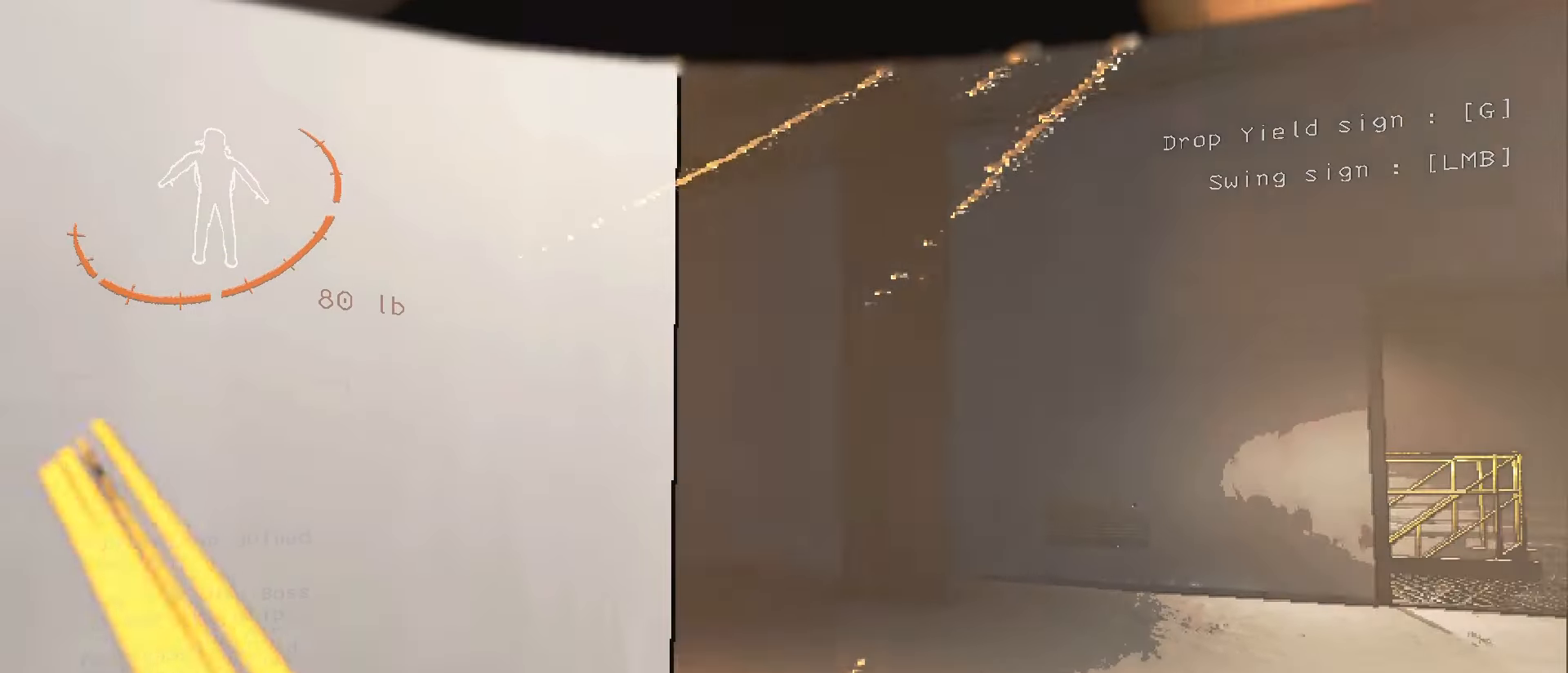
{"keys": [], "mouse": ["right"], "events": [[433, "mouse_right", "down"]]}
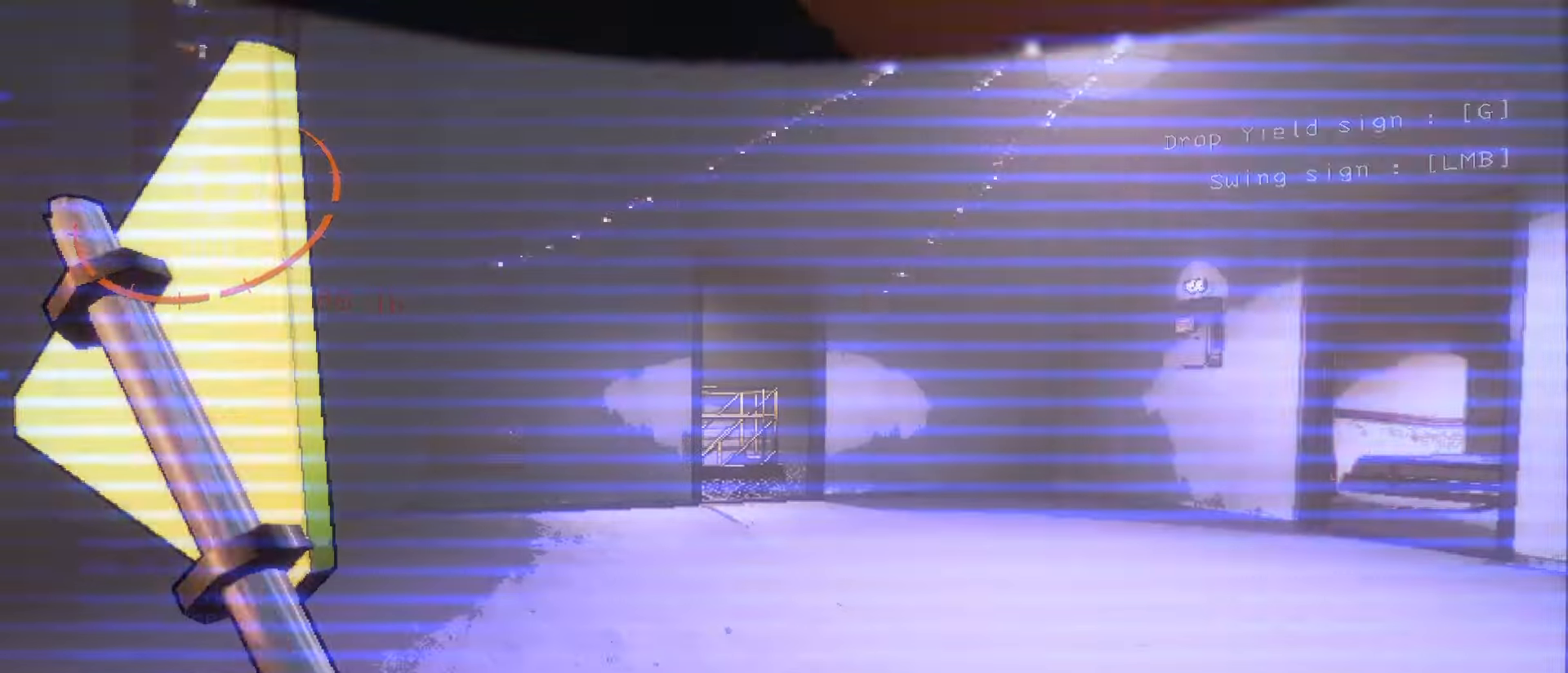
{"keys": [], "mouse": [], "events": [[100, "mouse_right", "up"]]}